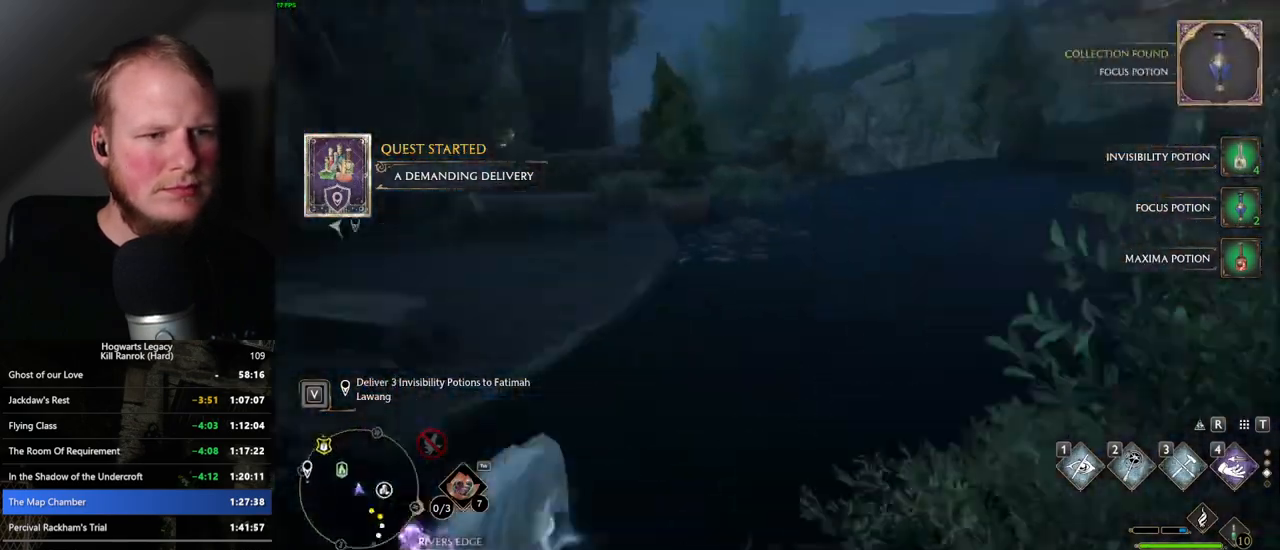
Gameplay with keyboard and mouse; each line is a JSON object with the keys and mouse buttons held at the frame after it. "events" lists presses ("down") and releases ("up") of ".", "/", "0", "1", "2", "3", "4", "5", "6", "7", "8", "9", "a", "alt_l", "alt_r", "b", "backslash", "backspace", "c", "caps_lock", "comma", "ctrl_l", "ctrl_r", "d", "e", "equals", "escape", "f", "f1", "f10", "f11", "f12", "f2", "f3", "f4", "f5", "f6", "f7", "f8", "f9", "g", "h", "i", "j", "k", "l", "lbracket", "m", "minus", "n", "o", "p", "q", "quote", "r", "rbracket", "return", "s", "semicolon", "shift_l", "shift_r", "space", "super", "t", "tab", "tilde", "u", "v", "w", "x", "y", "z", "mouse_left", "mouse_right", "mouse_mb4" and "mouse_mb5" between this image and that frame as [ms after this image, input, new state], when the widget could be followed in between; "mouse_wheel" appears only as held states. "mouse_left", "mouse_wheel", "mouse_right", "mouse_mb4", "mouse_mb5" = the "left", "wheel", "right", "mb4", "mb5" buttons of the "mouse" list. No other keys are recorded. "wheel" means that the mouse wheel is clicked or scrolled. Mouse movement is not recorded.
{"keys": ["w"], "mouse": [], "events": [[100, "space", "up"]]}
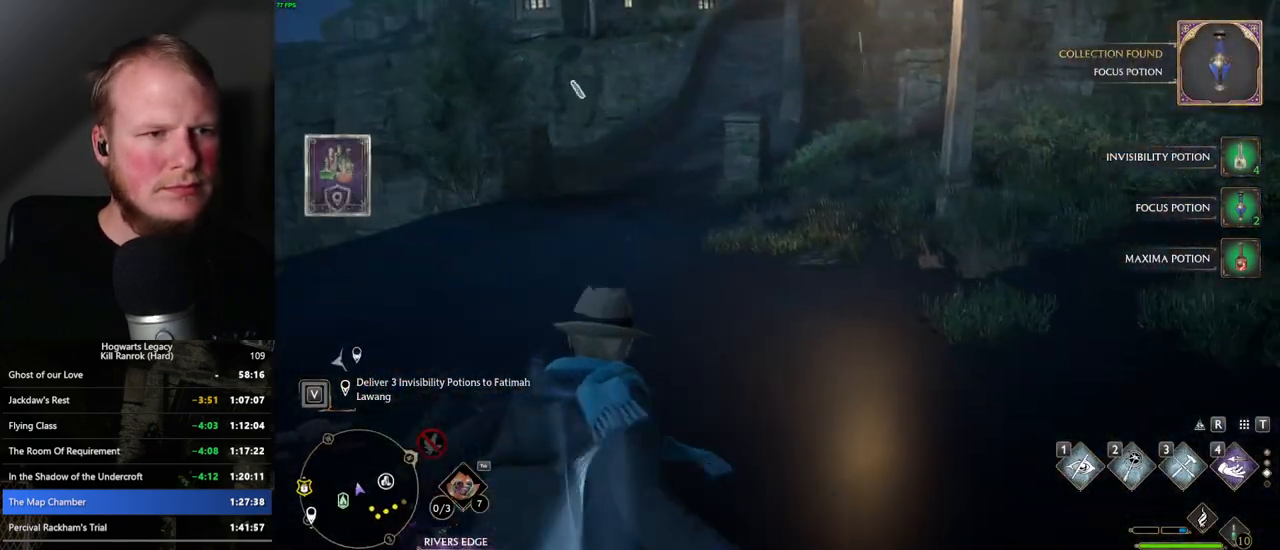
{"keys": ["w"], "mouse": [], "events": [[50, "space", "down"], [434, "space", "up"]]}
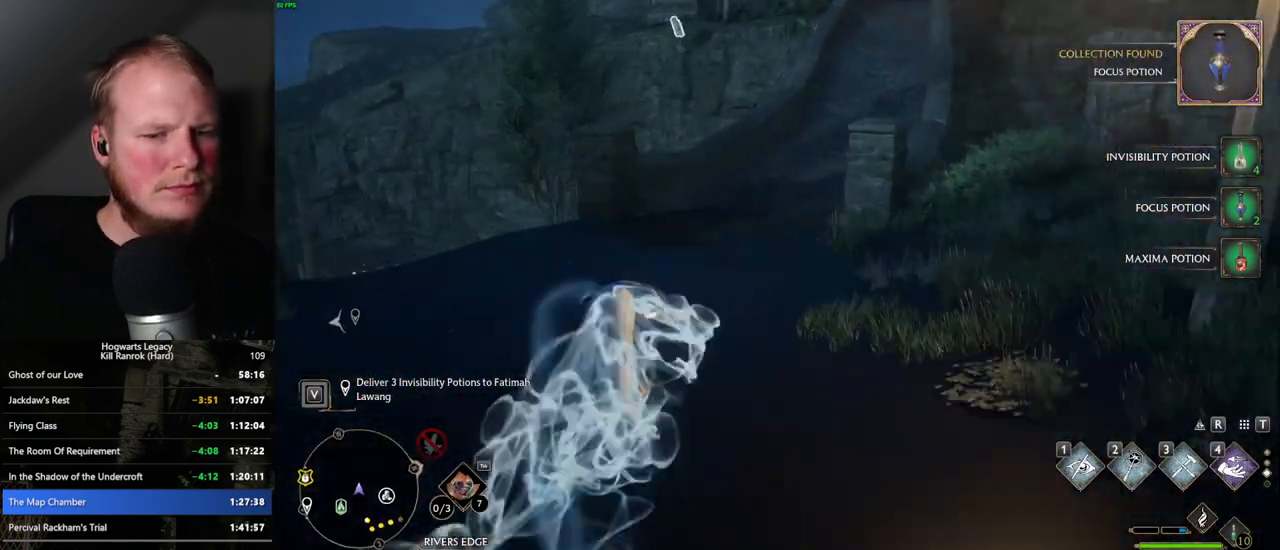
{"keys": ["w"], "mouse": [], "events": []}
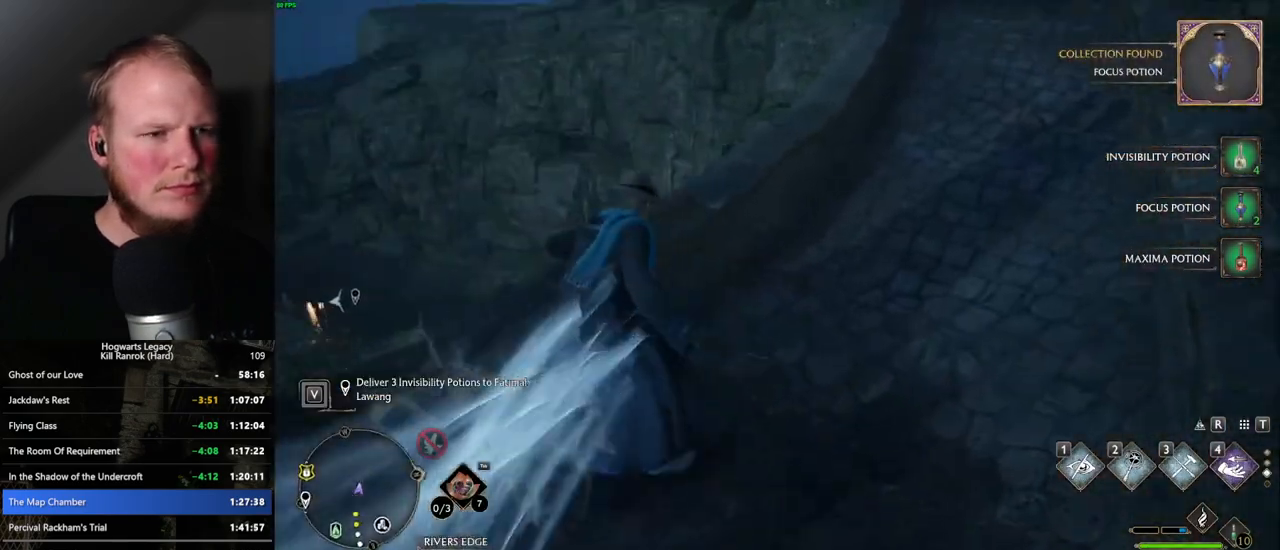
{"keys": ["w"], "mouse": [], "events": [[234, "mouse_mb5", "down"], [350, "mouse_mb5", "up"]]}
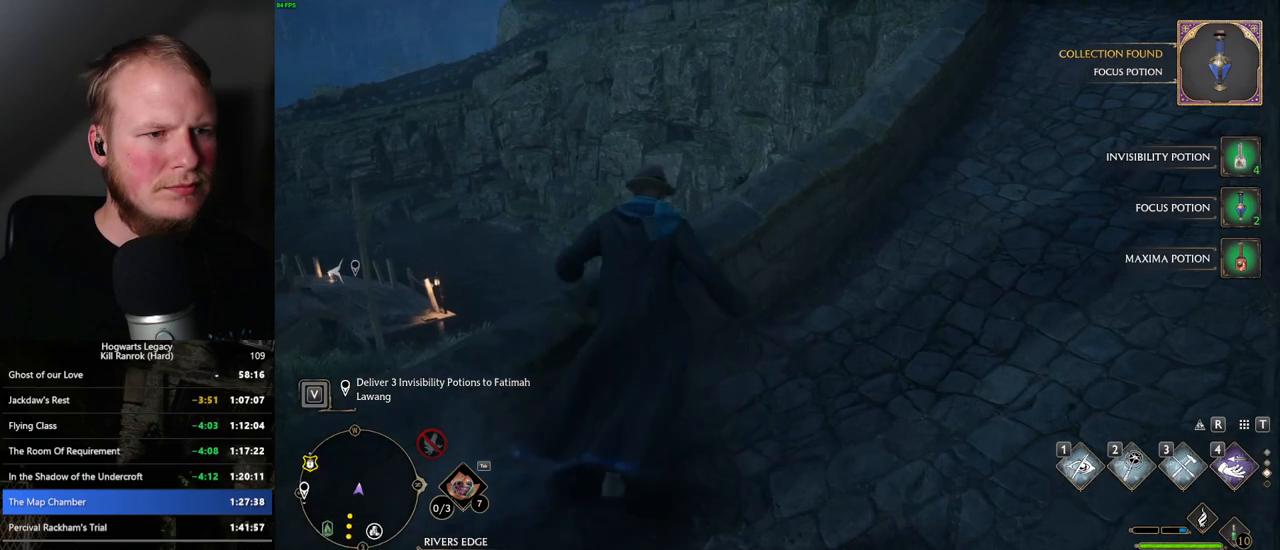
{"keys": ["w"], "mouse": [], "events": [[234, "1", "down"], [350, "1", "up"]]}
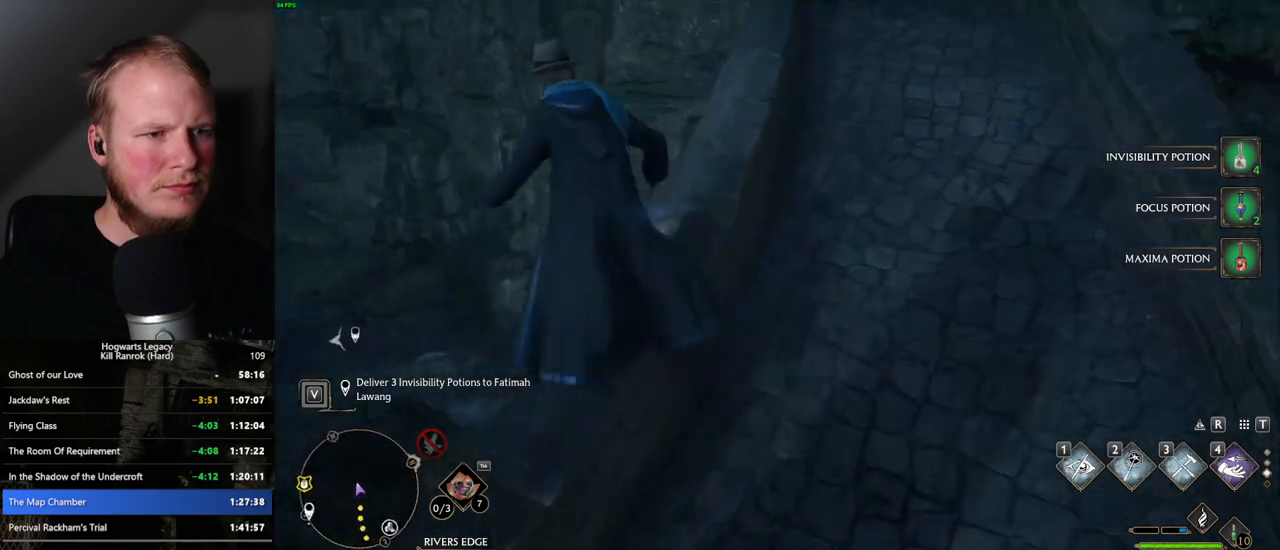
{"keys": ["a", "w"], "mouse": [], "events": [[334, "a", "down"]]}
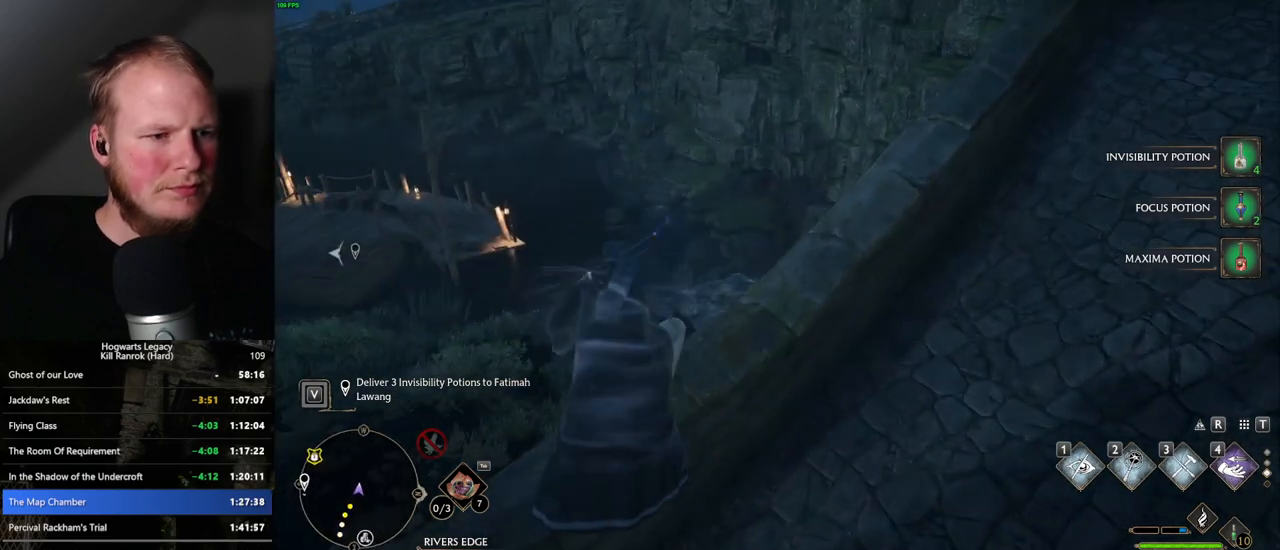
{"keys": ["a", "w"], "mouse": [], "events": []}
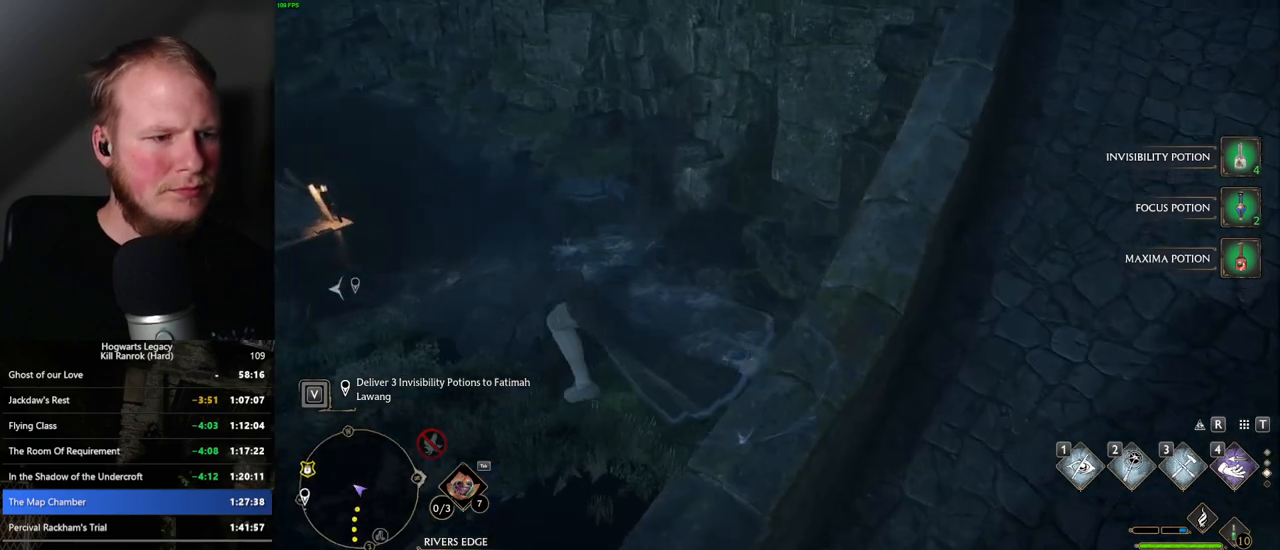
{"keys": ["d", "w"], "mouse": [], "events": [[84, "d", "down"], [100, "a", "up"]]}
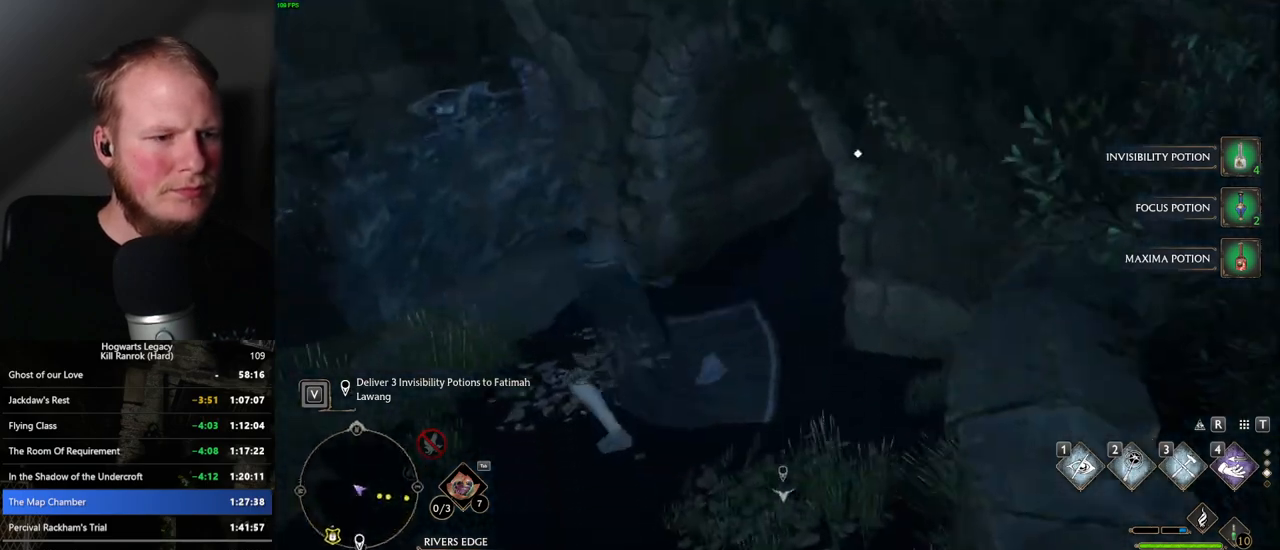
{"keys": ["d", "w"], "mouse": [], "events": []}
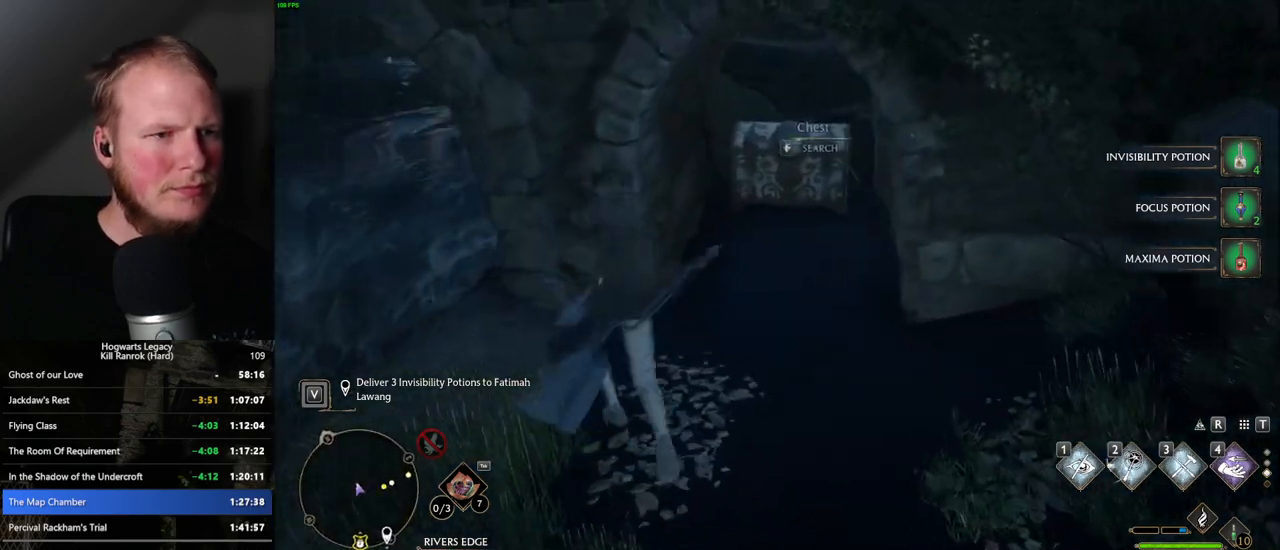
{"keys": ["w"], "mouse": [], "events": [[284, "d", "up"], [367, "f", "down"], [467, "f", "up"]]}
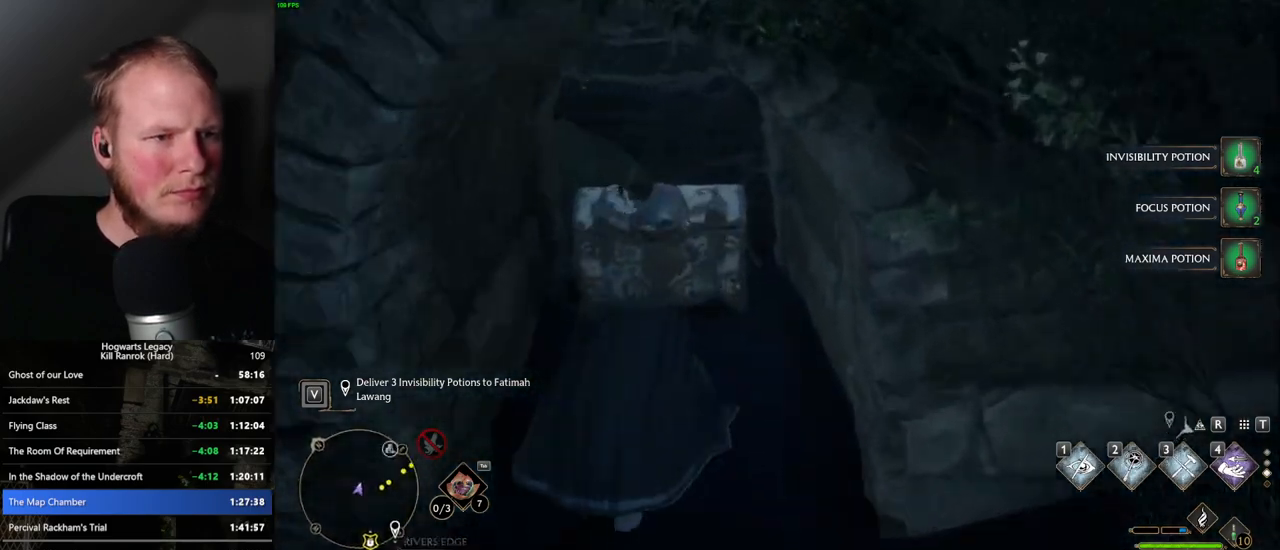
{"keys": ["m"], "mouse": [], "events": [[17, "w", "up"], [484, "m", "down"]]}
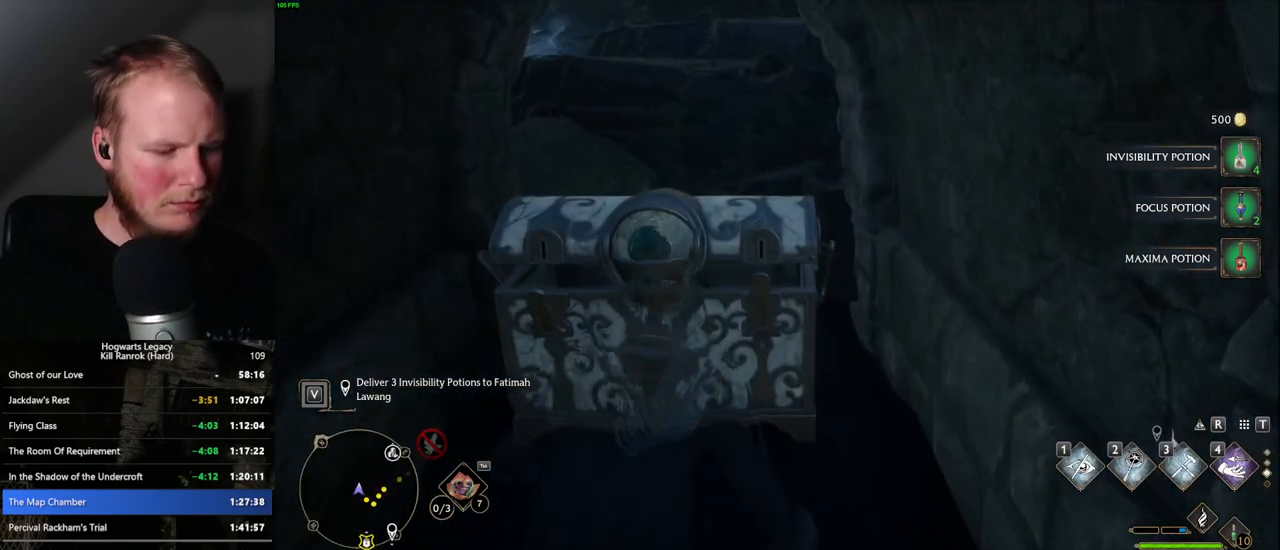
{"keys": [], "mouse": [], "events": [[100, "m", "up"]]}
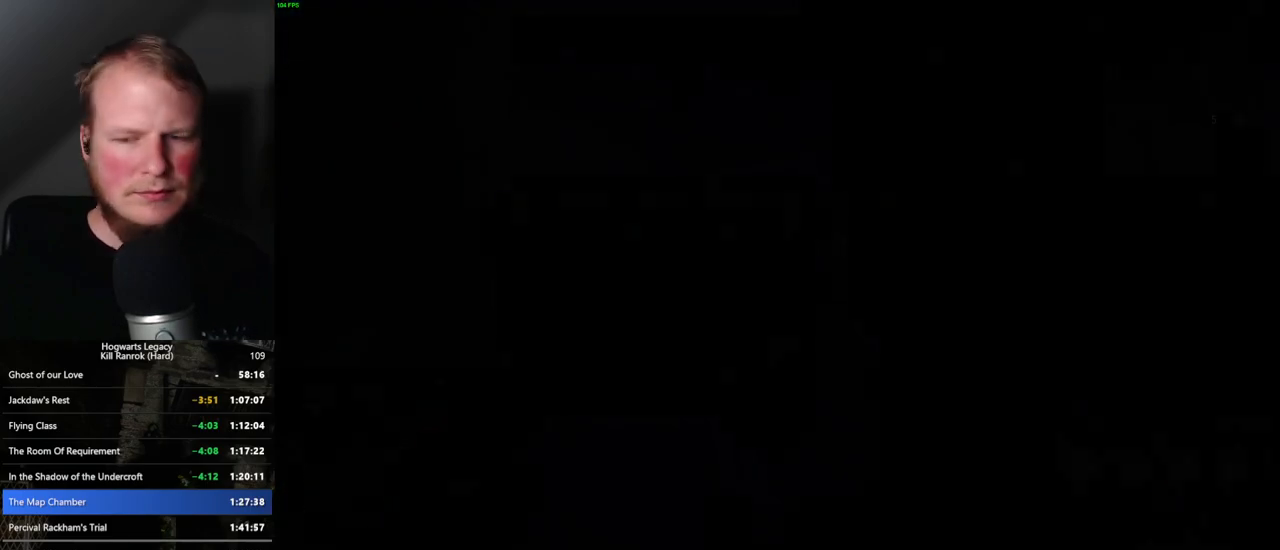
{"keys": [], "mouse": [], "events": []}
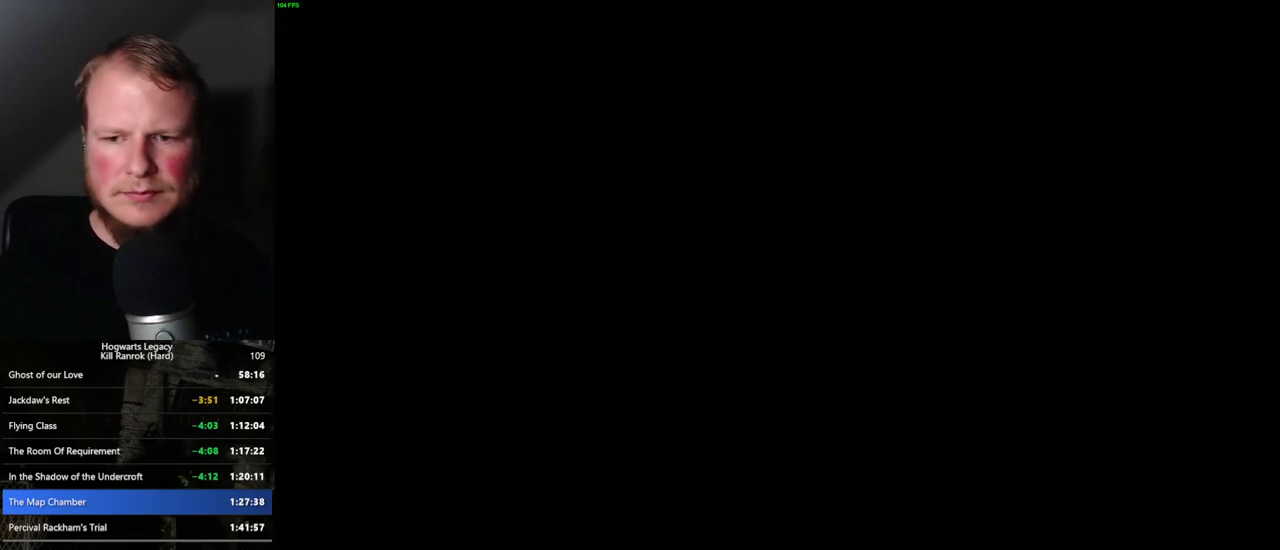
{"keys": [], "mouse": [], "events": []}
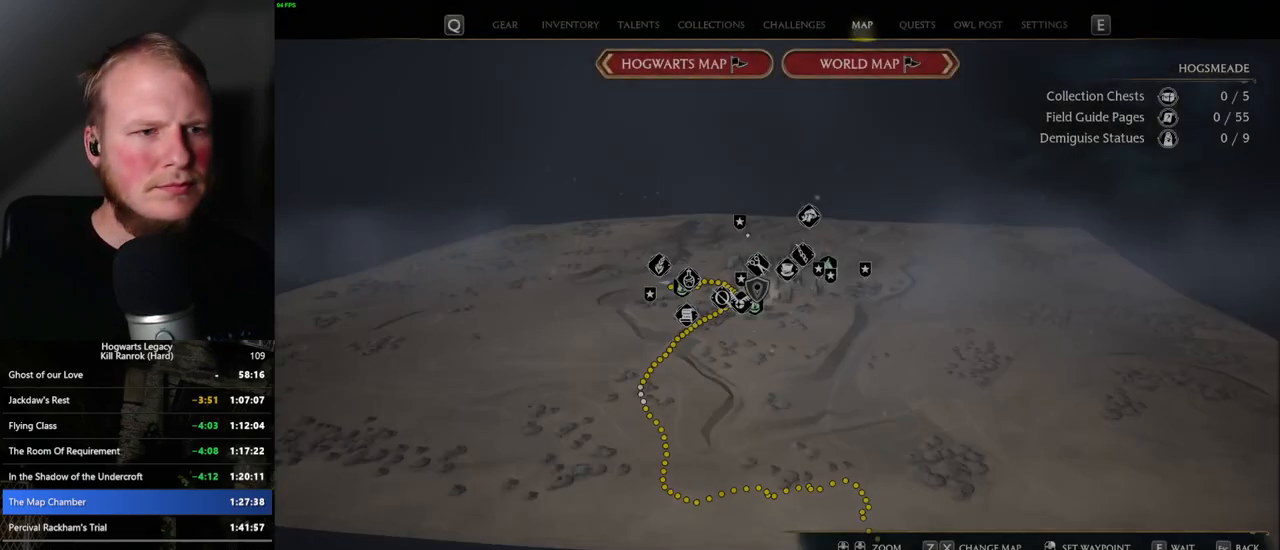
{"keys": [], "mouse": [], "events": []}
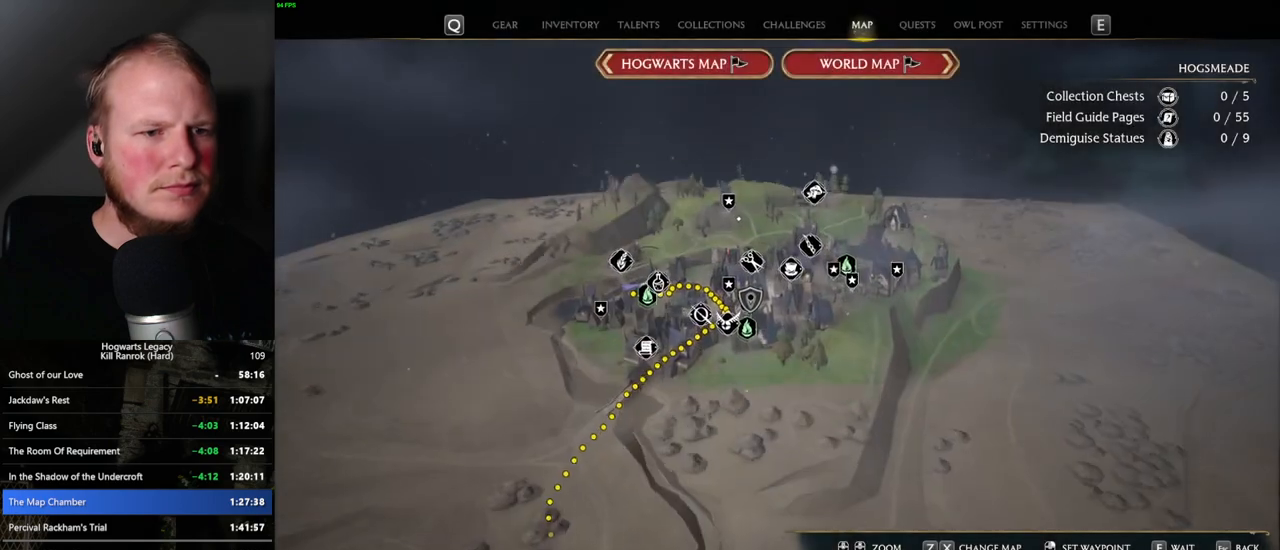
{"keys": [], "mouse": [], "events": []}
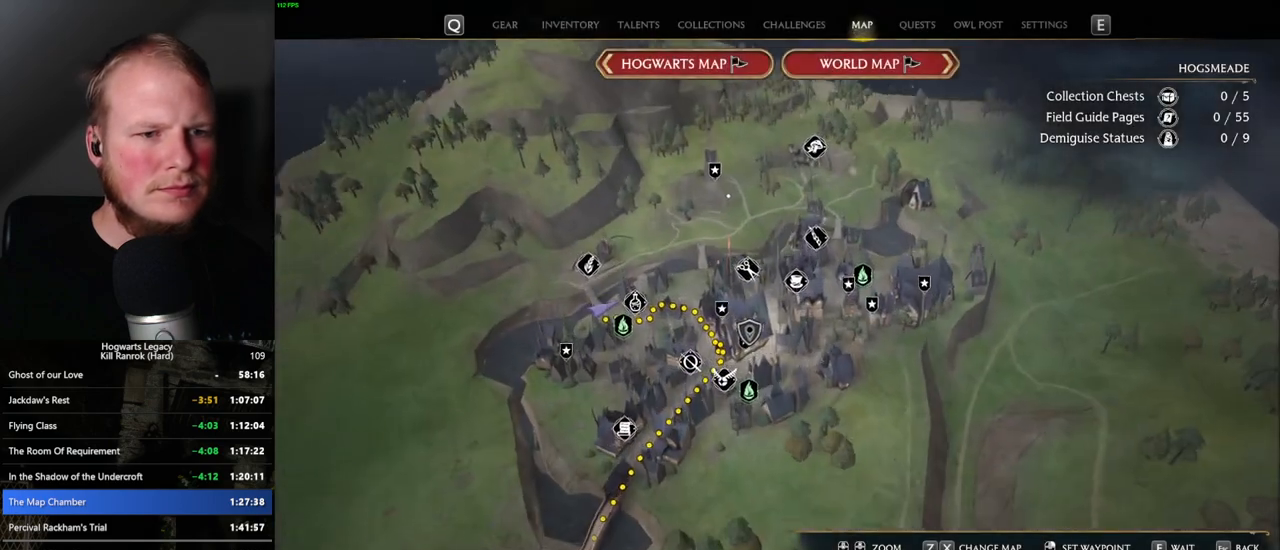
{"keys": [], "mouse": [], "events": [[384, "mouse_left", "down"], [484, "mouse_left", "up"]]}
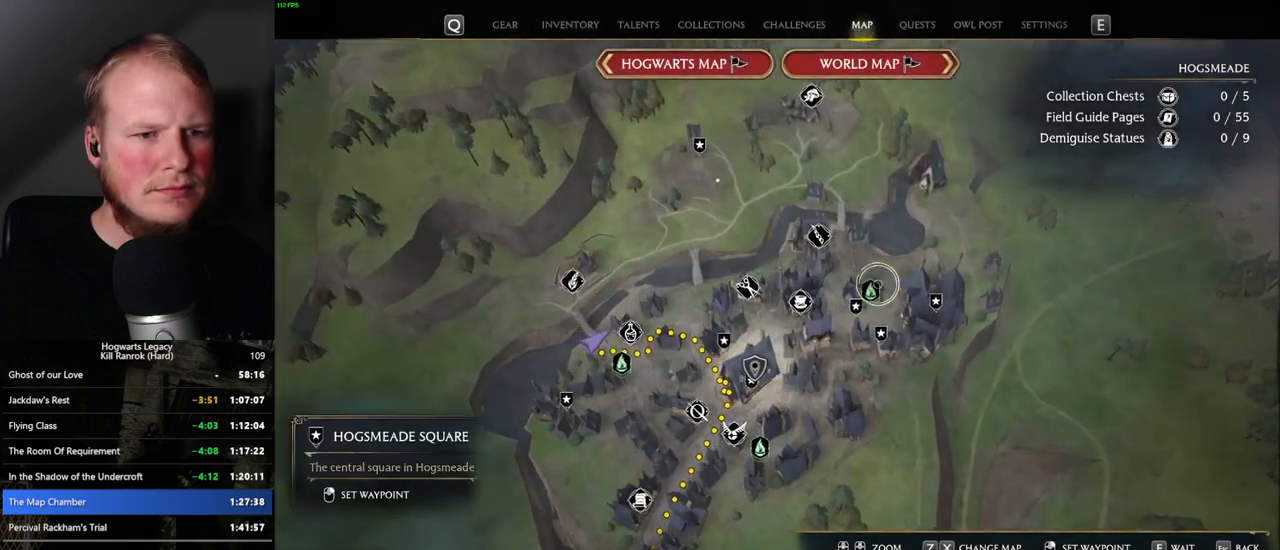
{"keys": [], "mouse": [], "events": [[284, "mouse_left", "down"], [367, "mouse_left", "up"]]}
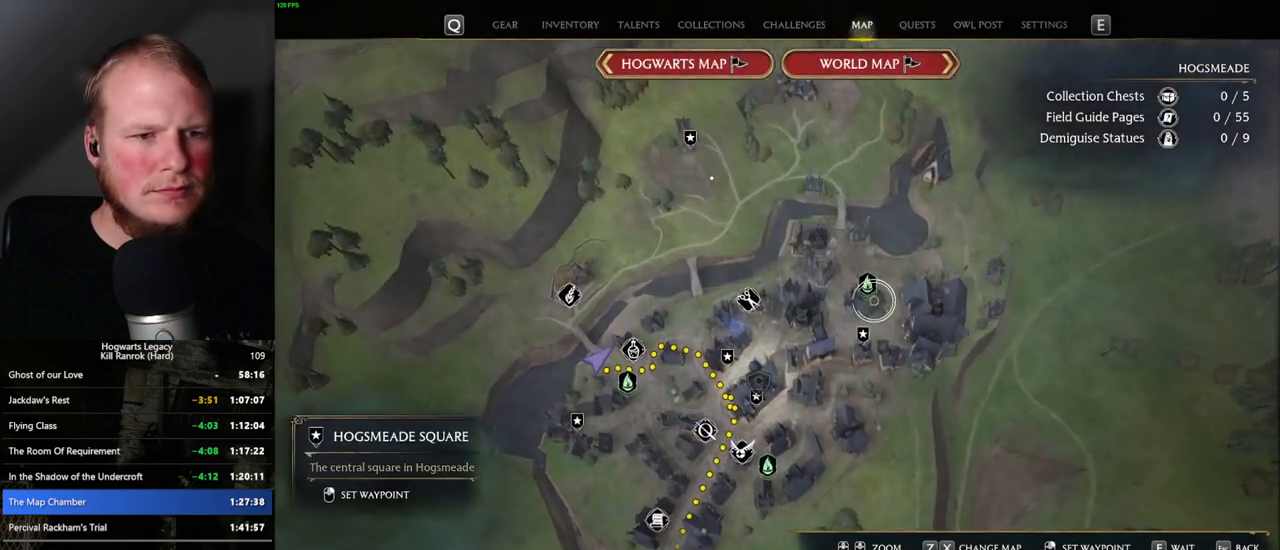
{"keys": [], "mouse": [], "events": [[284, "mouse_left", "down"], [434, "mouse_left", "up"]]}
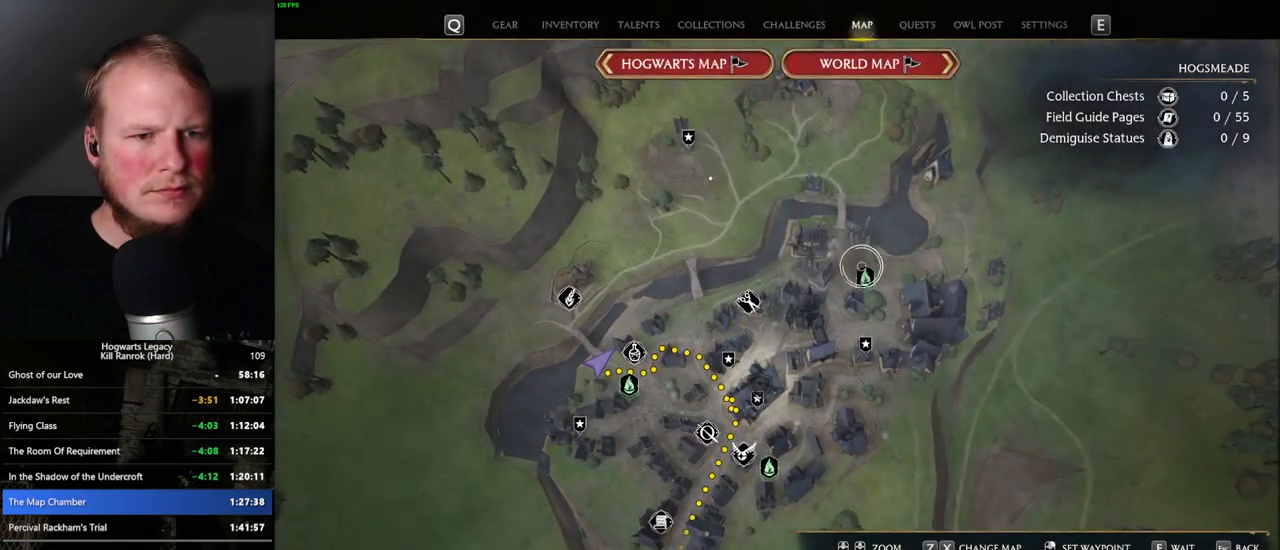
{"keys": ["alt_l"], "mouse": [], "events": [[67, "mouse_left", "down"], [184, "mouse_left", "up"], [450, "alt_l", "down"]]}
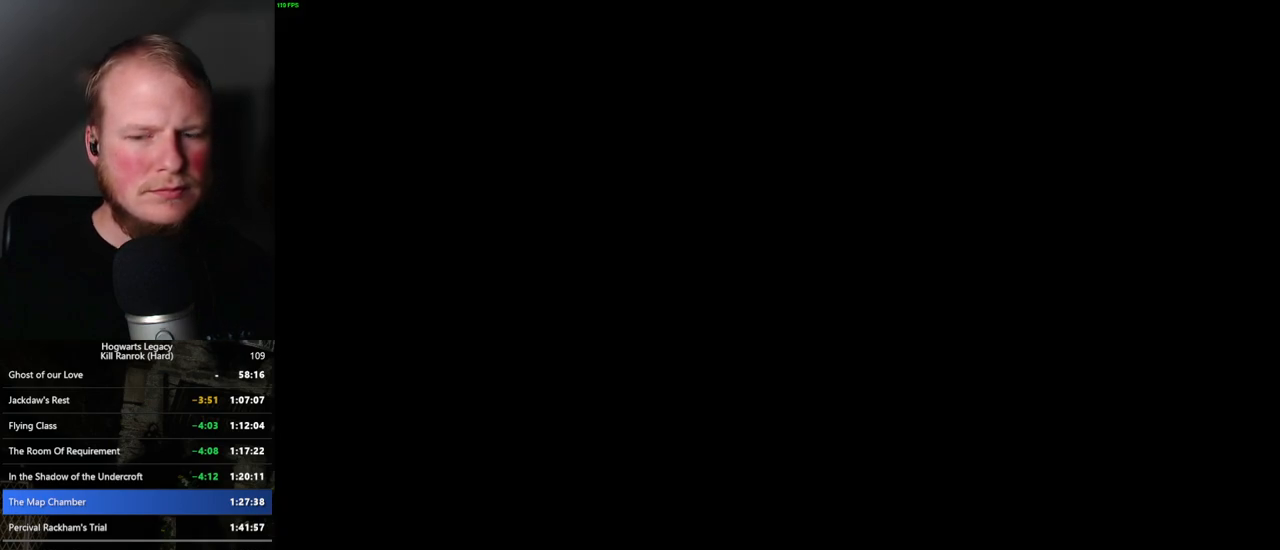
{"keys": [], "mouse": [], "events": [[34, "tab", "down"], [100, "alt_l", "up"], [184, "tab", "up"]]}
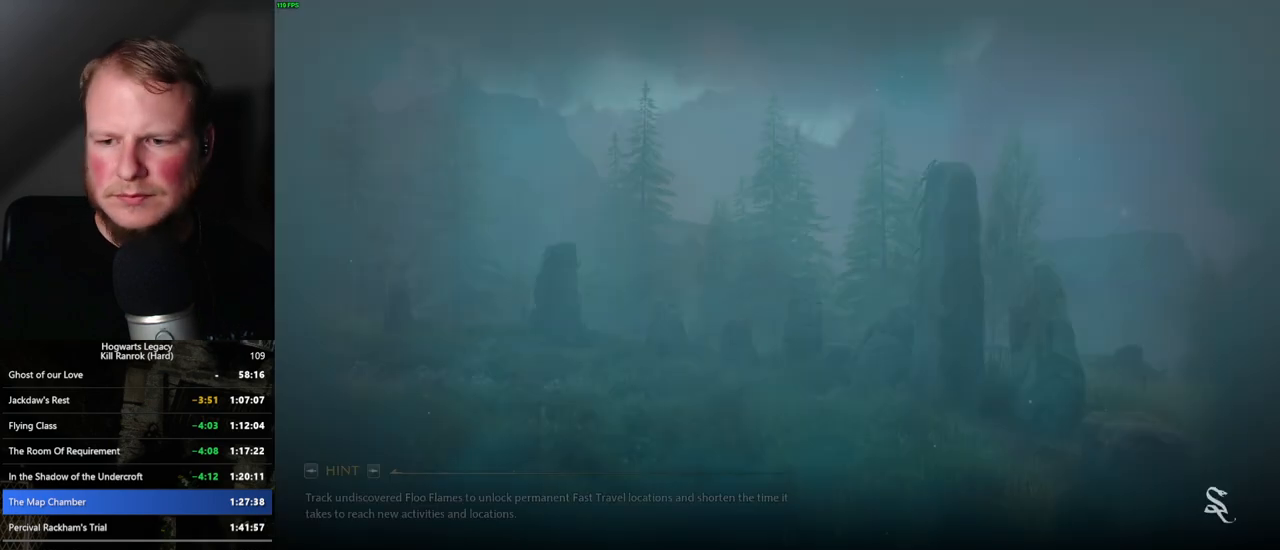
{"keys": [], "mouse": ["wheel"]}
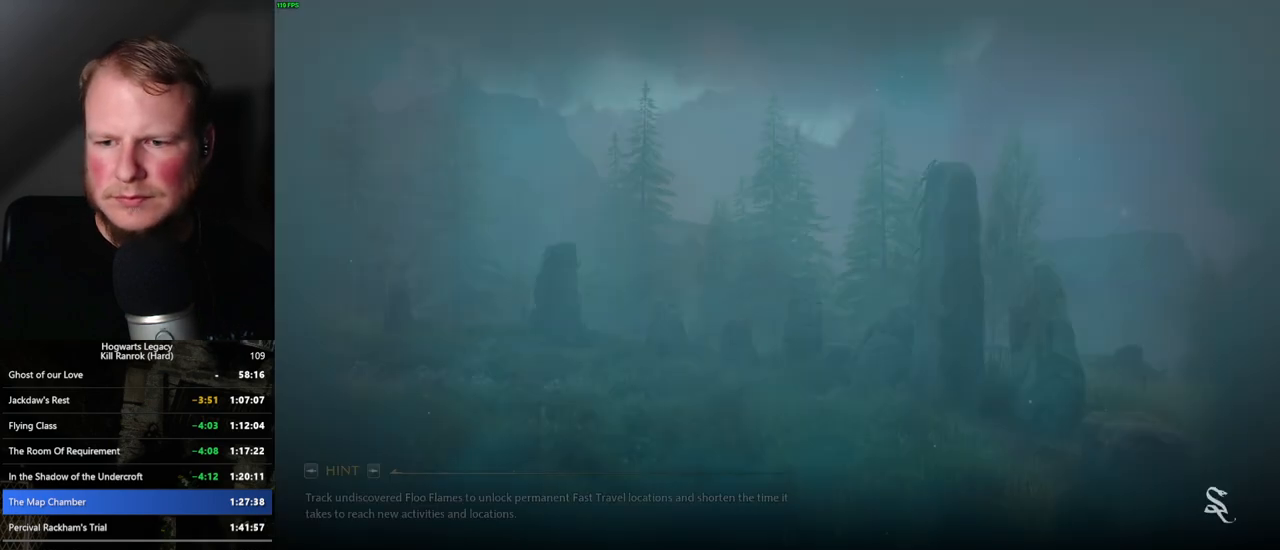
{"keys": ["alt_l"], "mouse": []}
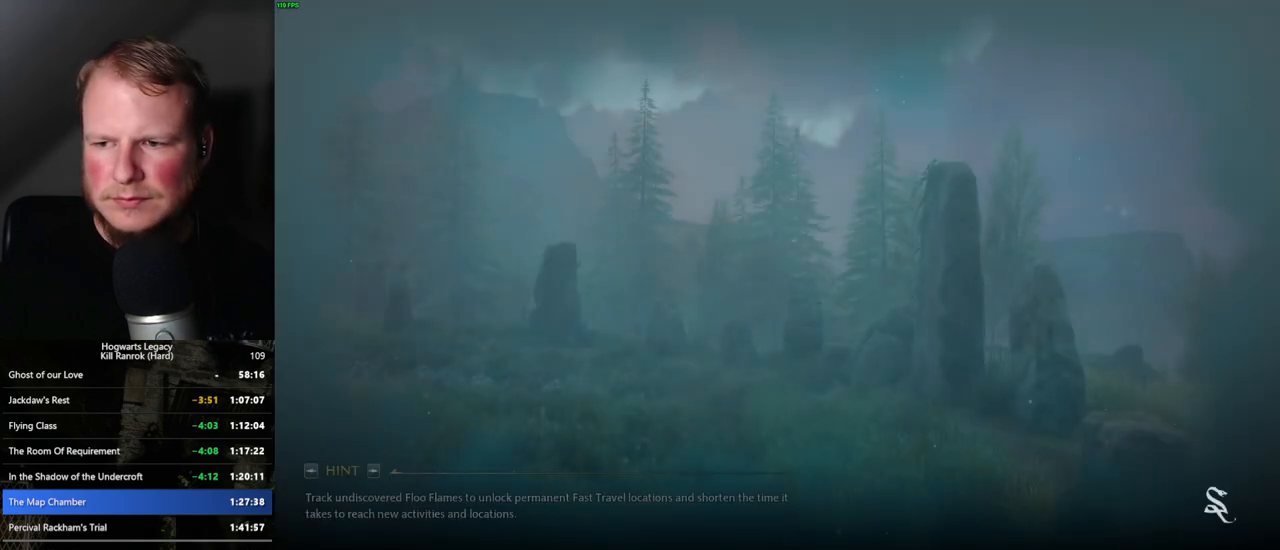
{"keys": [], "mouse": [], "events": [[67, "tab", "down"], [184, "alt_l", "up"], [267, "tab", "up"]]}